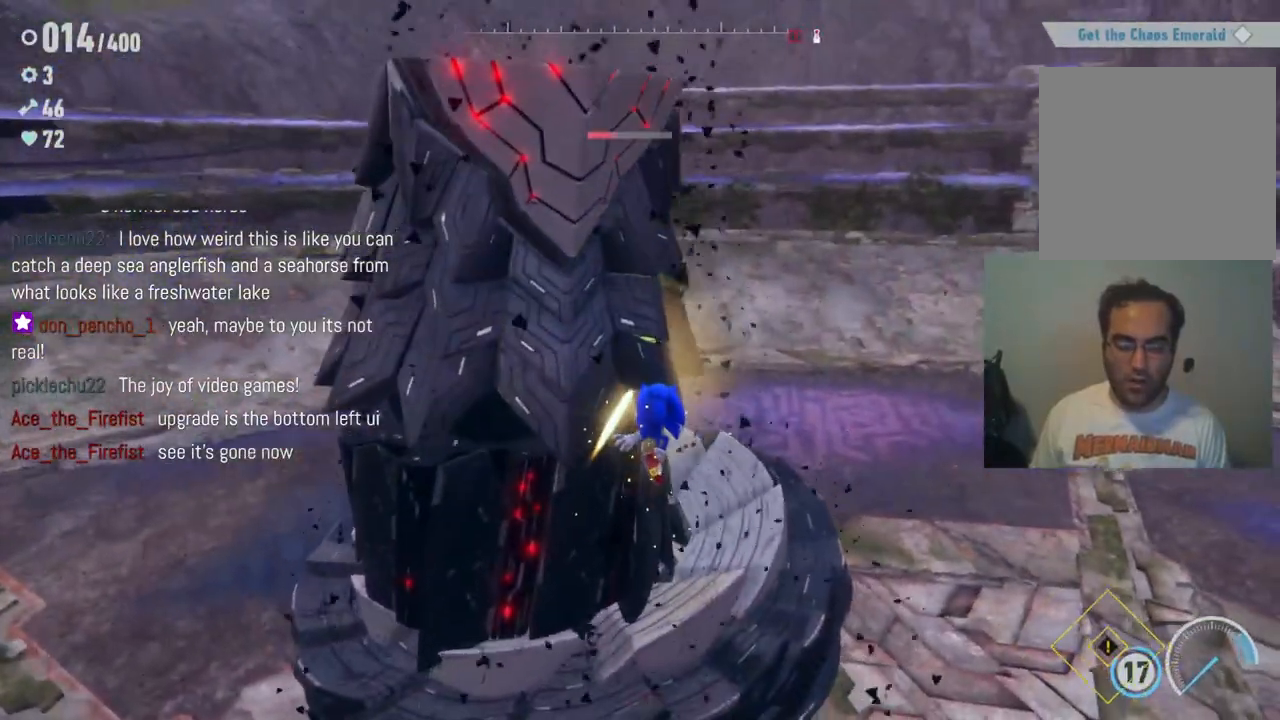
Gameplay with a controller (Xbox layout); each line is a JSON object with the inputs held at the frame after it (dt_ms = milliseconds from this image to that frame). "events" lists button and stick changes between this image and that frame as [ms after this image, input, new state], when the widget could be followed in between. Not read: A L3 R3.
{"dt_ms": 500, "buttons": [], "left_stick": "center", "right_stick": "down", "events": [[267, "right_stick", "down"]]}
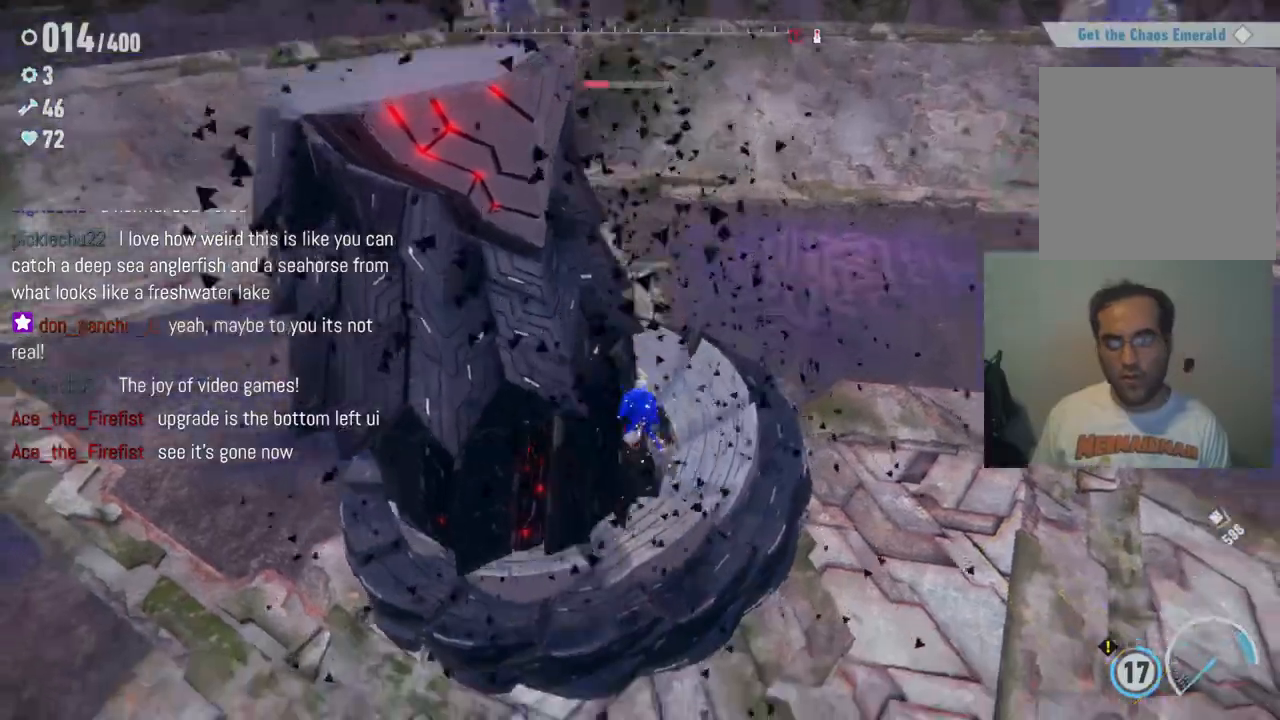
{"dt_ms": 500, "buttons": [], "left_stick": "center", "right_stick": "center", "events": [[233, "right_stick", "center"]]}
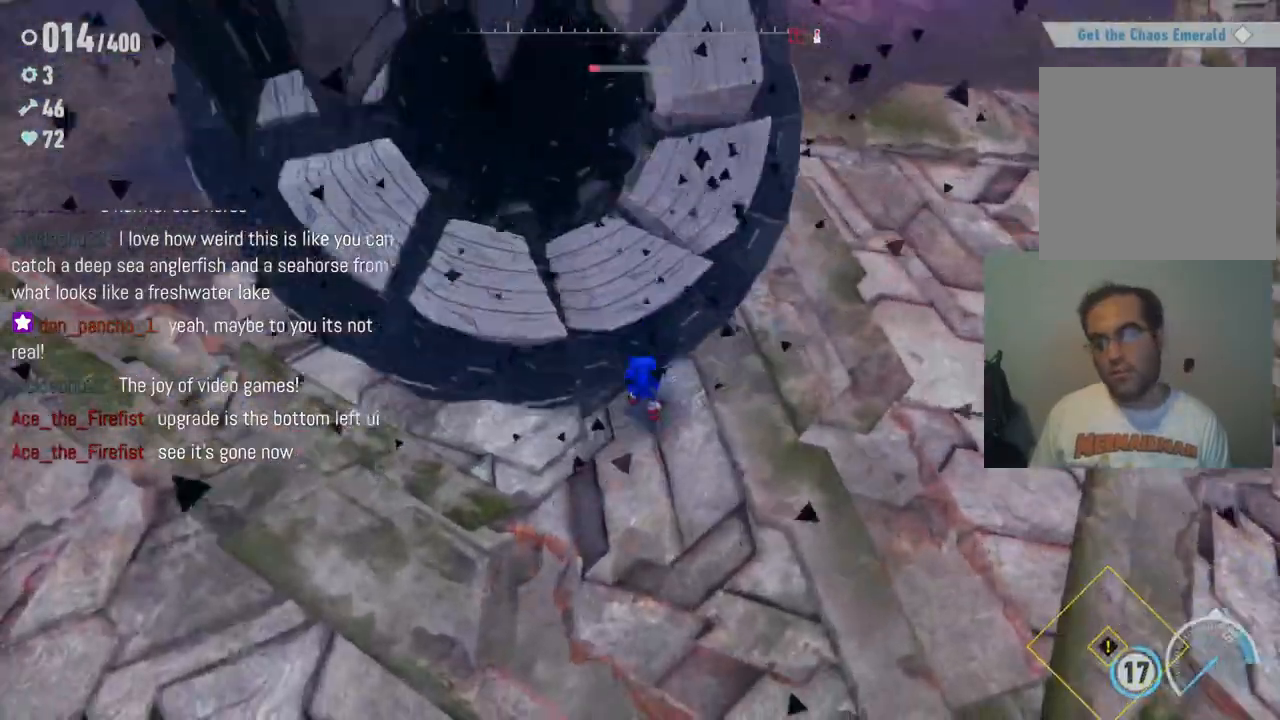
{"dt_ms": 500, "buttons": [], "left_stick": "up", "right_stick": "up-left", "events": [[33, "right_stick", "up-left"], [483, "left_stick", "up"]]}
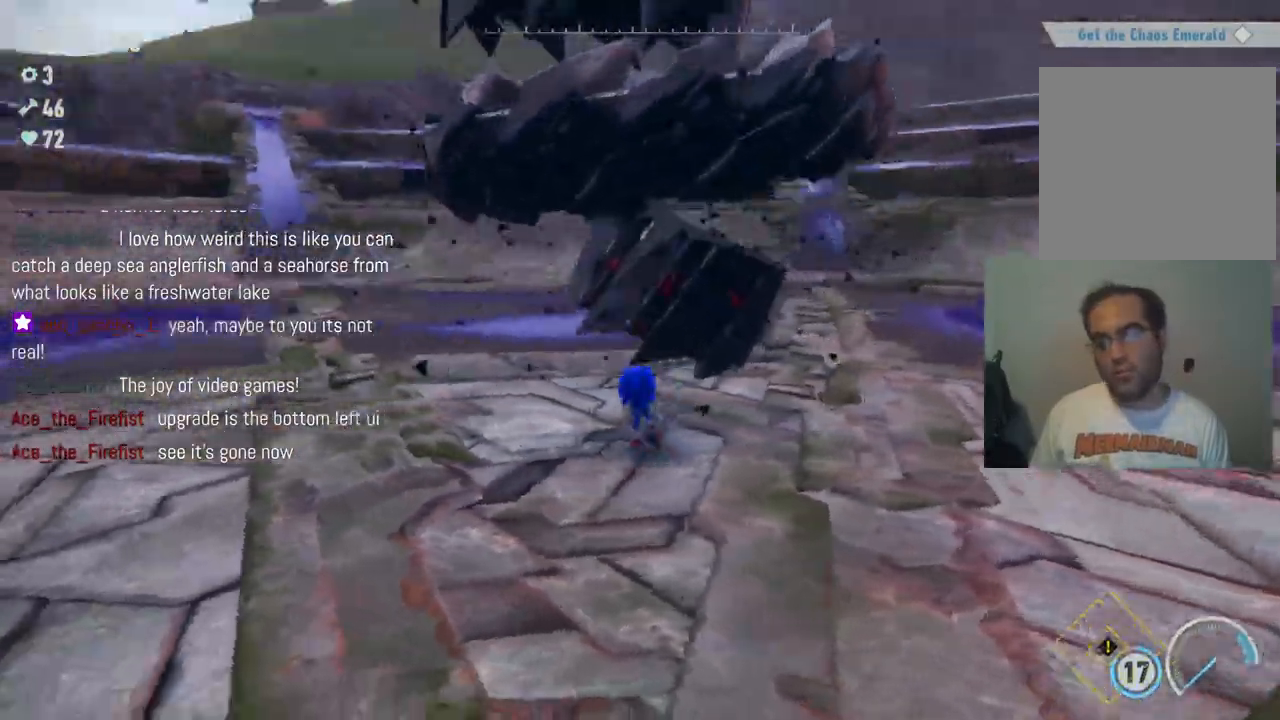
{"dt_ms": 1000, "buttons": [], "left_stick": "down-left", "right_stick": "left", "events": [[50, "left_stick", "up-right"], [167, "right_stick", "left"], [467, "left_stick", "right"], [650, "left_stick", "center"], [700, "left_stick", "down"], [867, "left_stick", "down-left"]]}
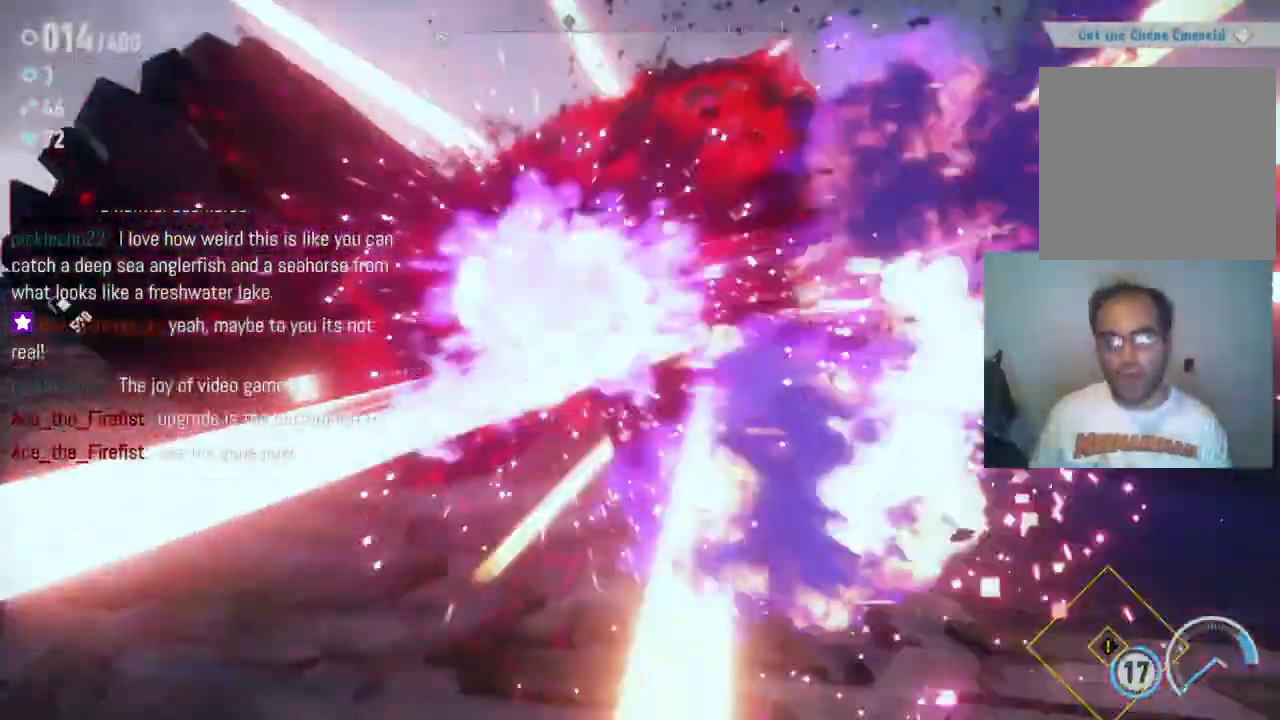
{"dt_ms": 500, "buttons": [], "left_stick": "up-right", "right_stick": "center", "events": [[67, "left_stick", "left"], [300, "left_stick", "up"], [350, "right_stick", "center"], [450, "left_stick", "up-right"]]}
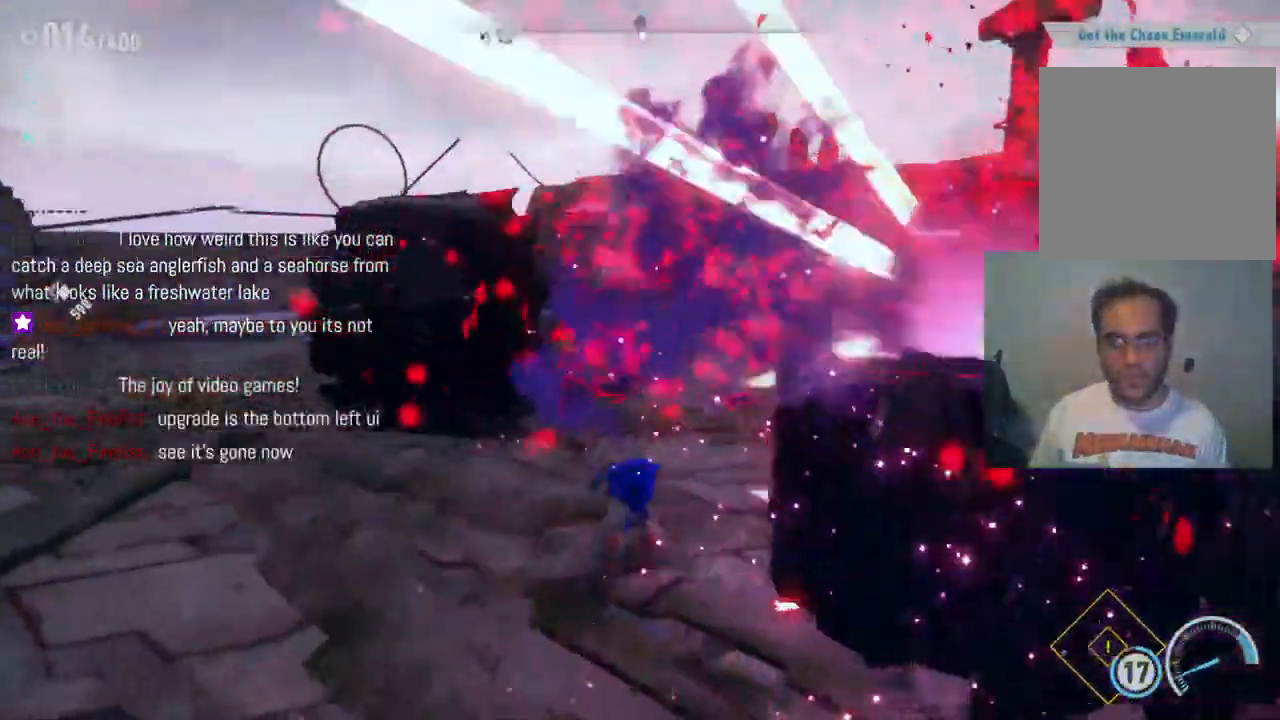
{"dt_ms": 500, "buttons": [], "left_stick": "down", "right_stick": "center", "events": [[67, "left_stick", "right"], [167, "left_stick", "down-right"], [350, "left_stick", "down"]]}
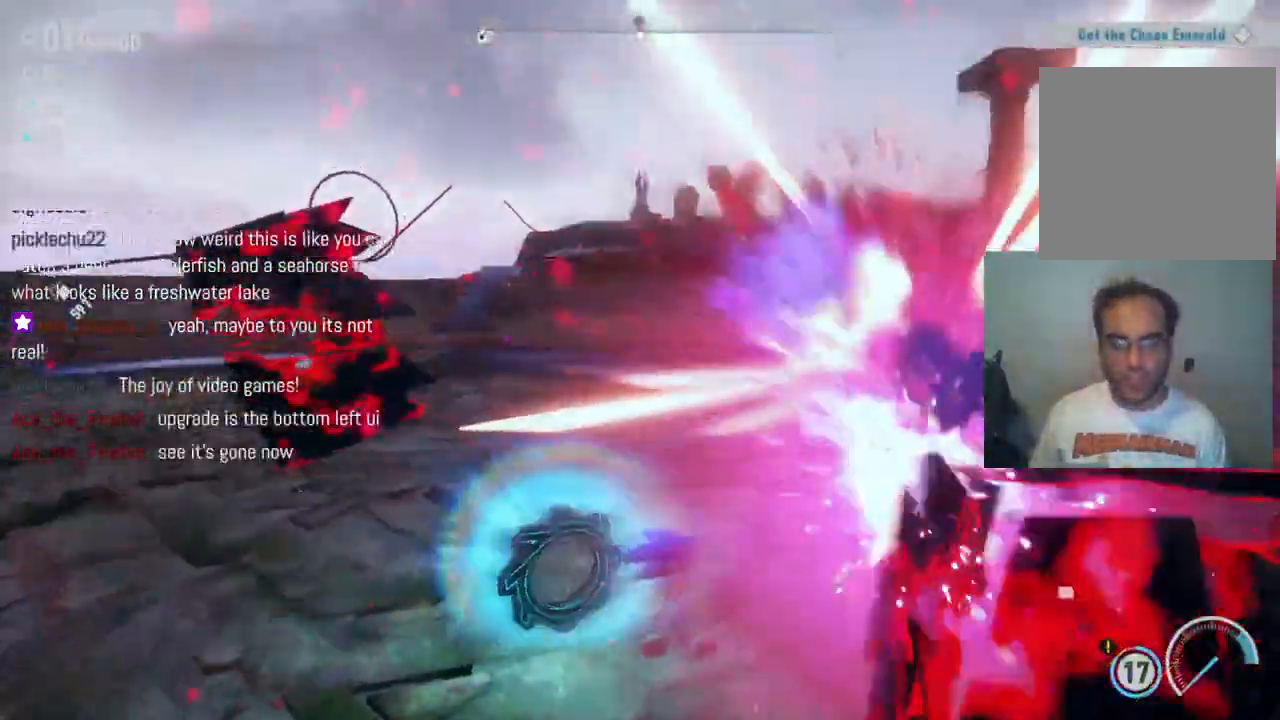
{"dt_ms": 500, "buttons": [], "left_stick": "left", "right_stick": "center", "events": [[400, "left_stick", "down-left"], [500, "left_stick", "left"]]}